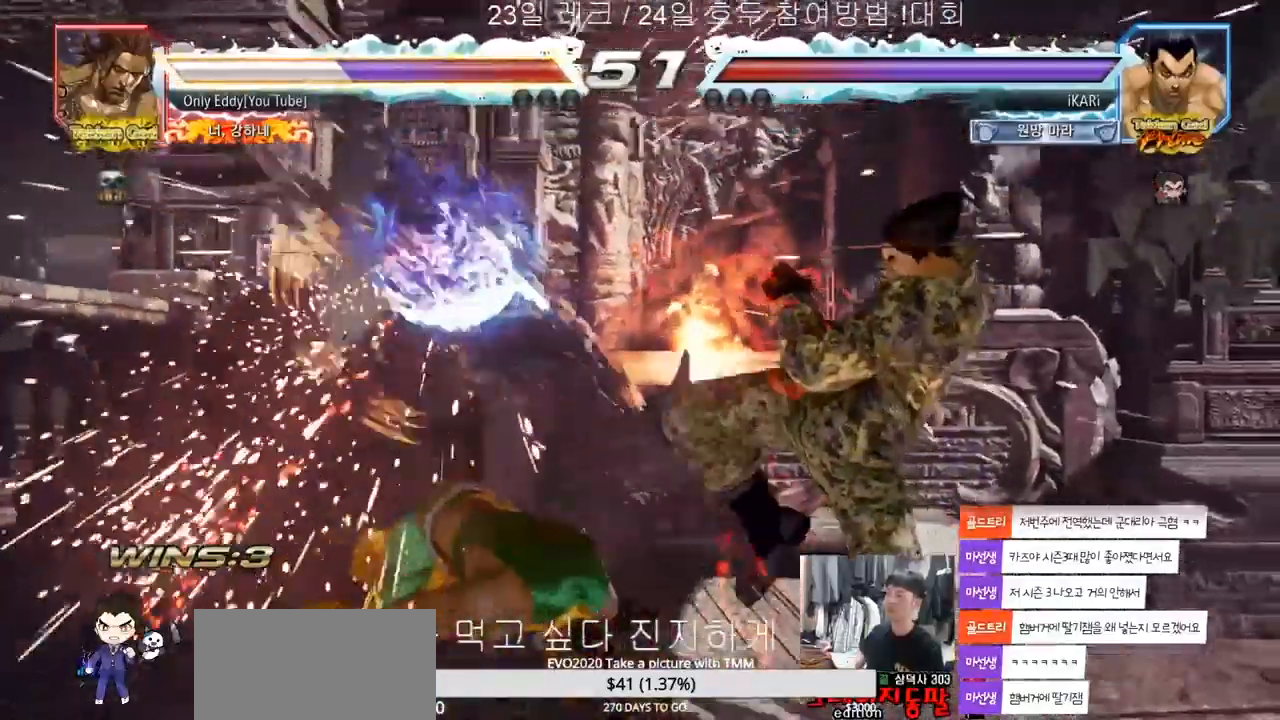
Gameplay with a controller (arcade stick); each line is a JSON object with the inputs held at the frame after it. "events" lists button and stick changes between this image and that frame as [ms after this image, input, new state], when the widget could be followed in between. Not read: L3 R3.
{"buttons": [], "left_stick": "center", "events": [[50, "CROSS", "down"], [83, "CROSS", "up"], [150, "CROSS", "down"], [200, "CROSS", "up"], [217, "CIRCLE", "up"], [250, "TRIANGLE", "down"], [300, "TRIANGLE", "up"], [350, "TRIANGLE", "down"], [383, "TRIANGLE", "up"], [400, "left_stick", "center"]]}
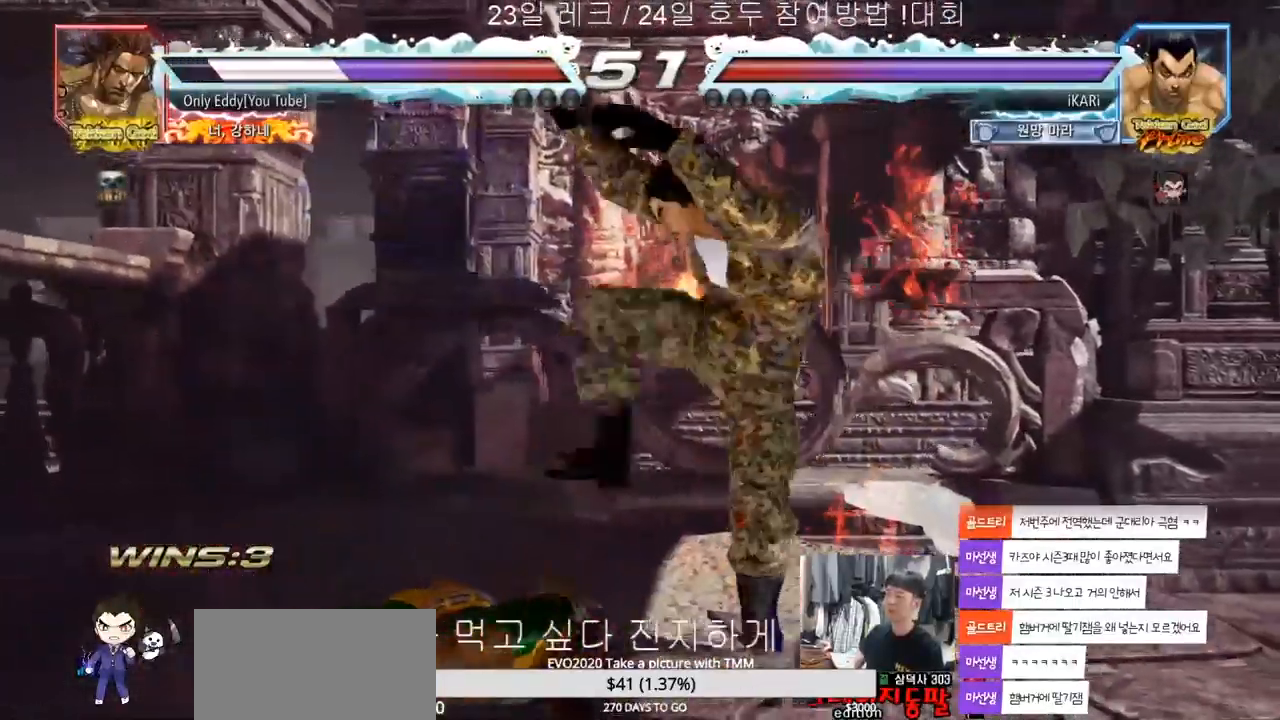
{"buttons": [], "left_stick": "down-right", "events": [[450, "left_stick", "down-right"]]}
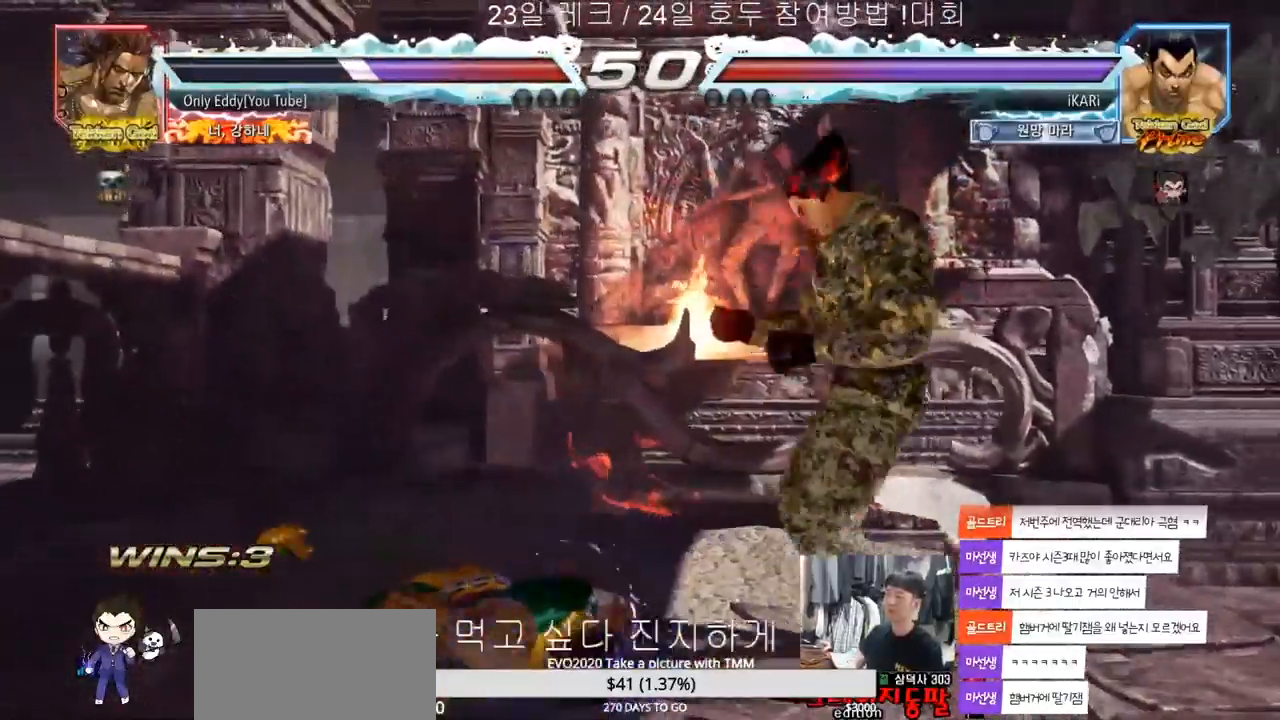
{"buttons": [], "left_stick": "center", "events": [[17, "CIRCLE", "down"], [83, "CIRCLE", "up"], [150, "TRIANGLE", "down"], [200, "TRIANGLE", "up"], [250, "left_stick", "center"]]}
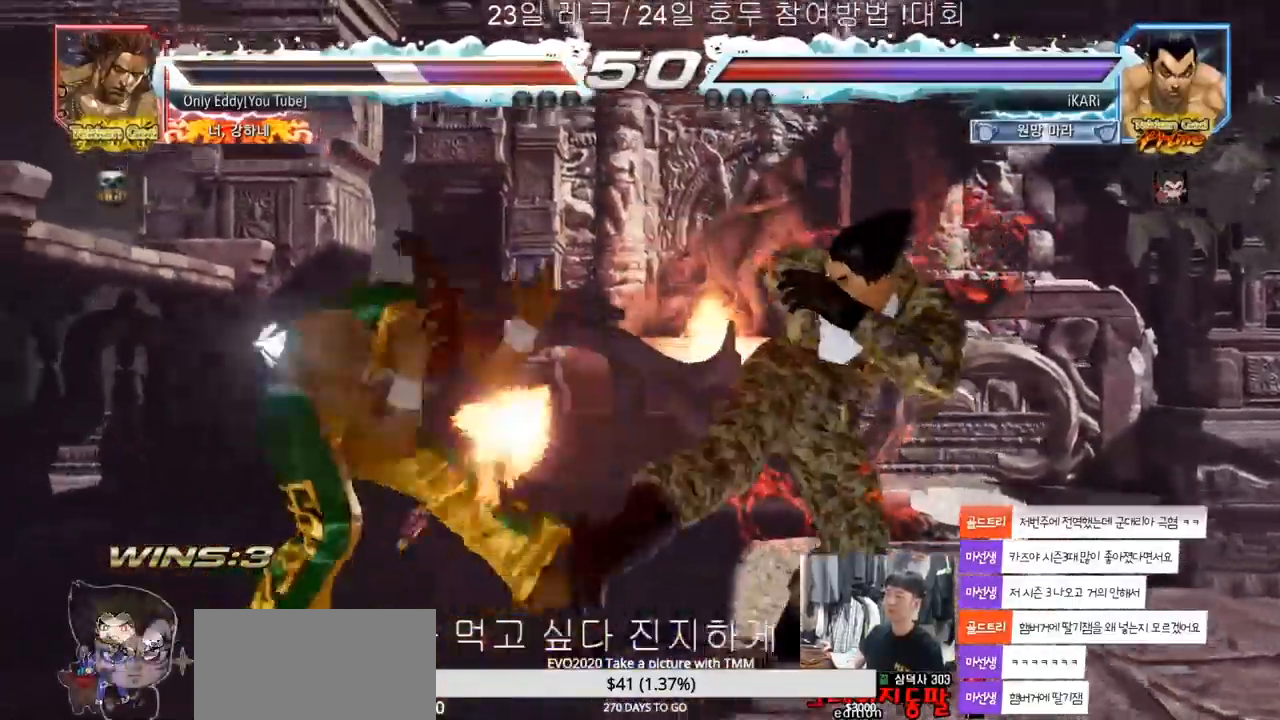
{"buttons": [], "left_stick": "up", "events": [[367, "left_stick", "up"], [417, "CROSS", "down"], [467, "CROSS", "up"], [483, "TRIANGLE", "down"], [500, "TRIANGLE", "up"]]}
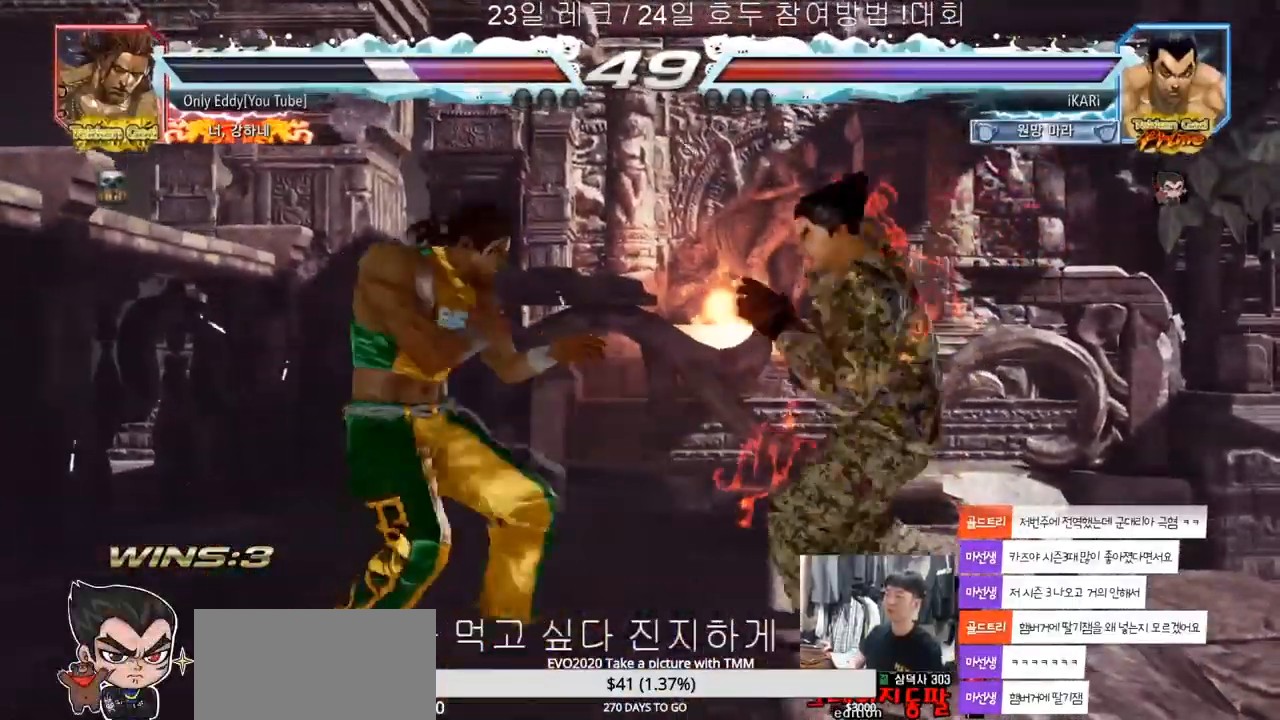
{"buttons": [], "left_stick": "center", "events": [[33, "left_stick", "center"], [50, "TRIANGLE", "down"], [133, "TRIANGLE", "up"]]}
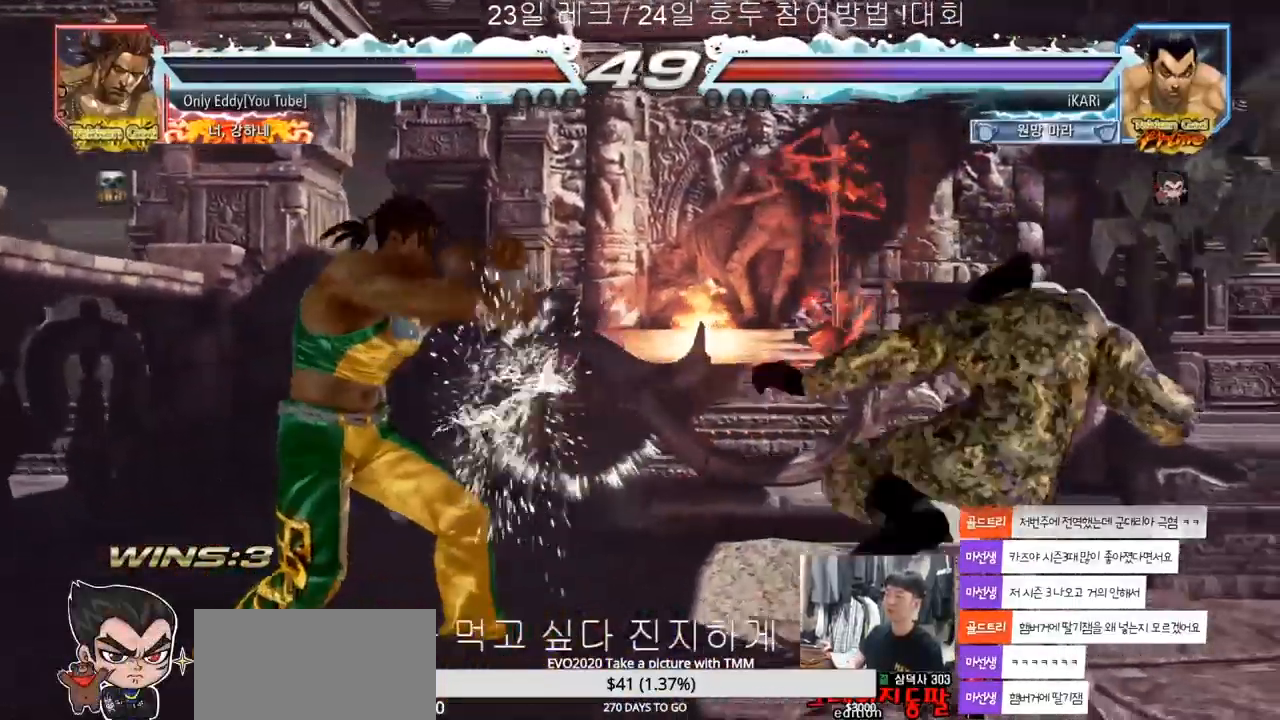
{"buttons": [], "left_stick": "right", "events": [[133, "left_stick", "right"], [183, "left_stick", "center"], [267, "left_stick", "right"]]}
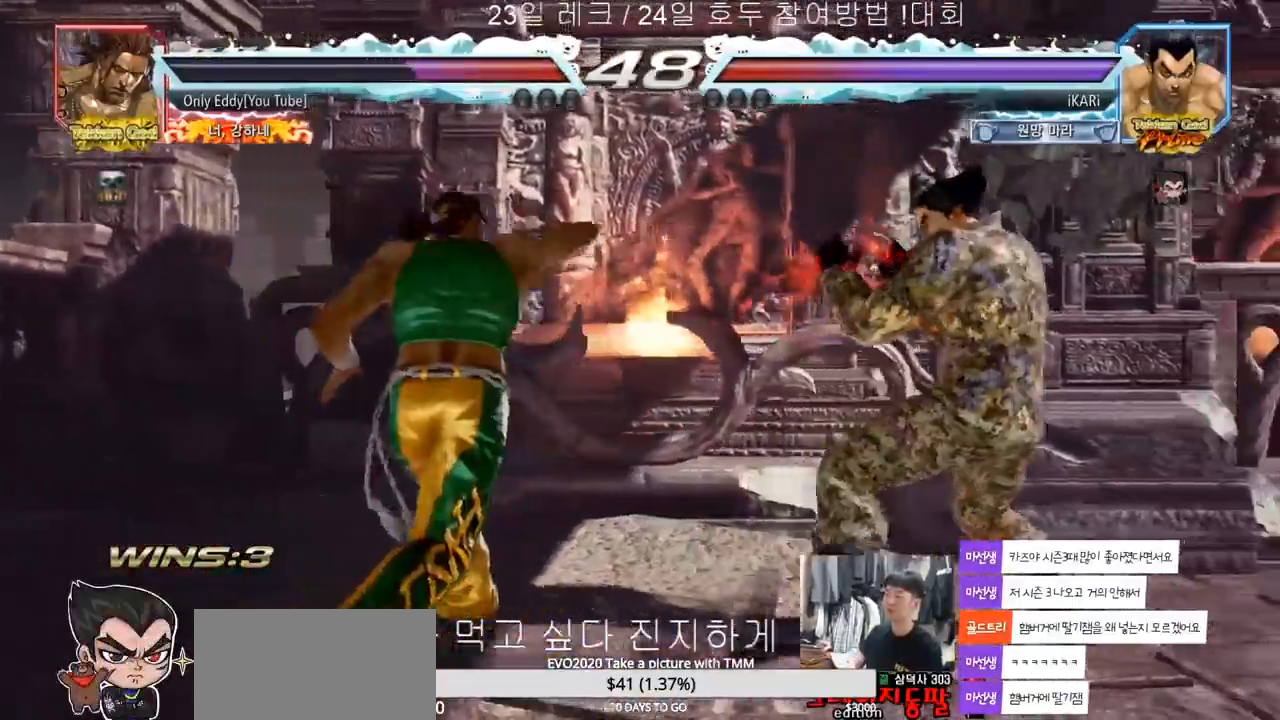
{"buttons": [], "left_stick": "center", "events": [[33, "left_stick", "center"], [117, "left_stick", "down"], [183, "left_stick", "left"], [233, "left_stick", "center"], [283, "CIRCLE", "down"], [350, "CIRCLE", "up"]]}
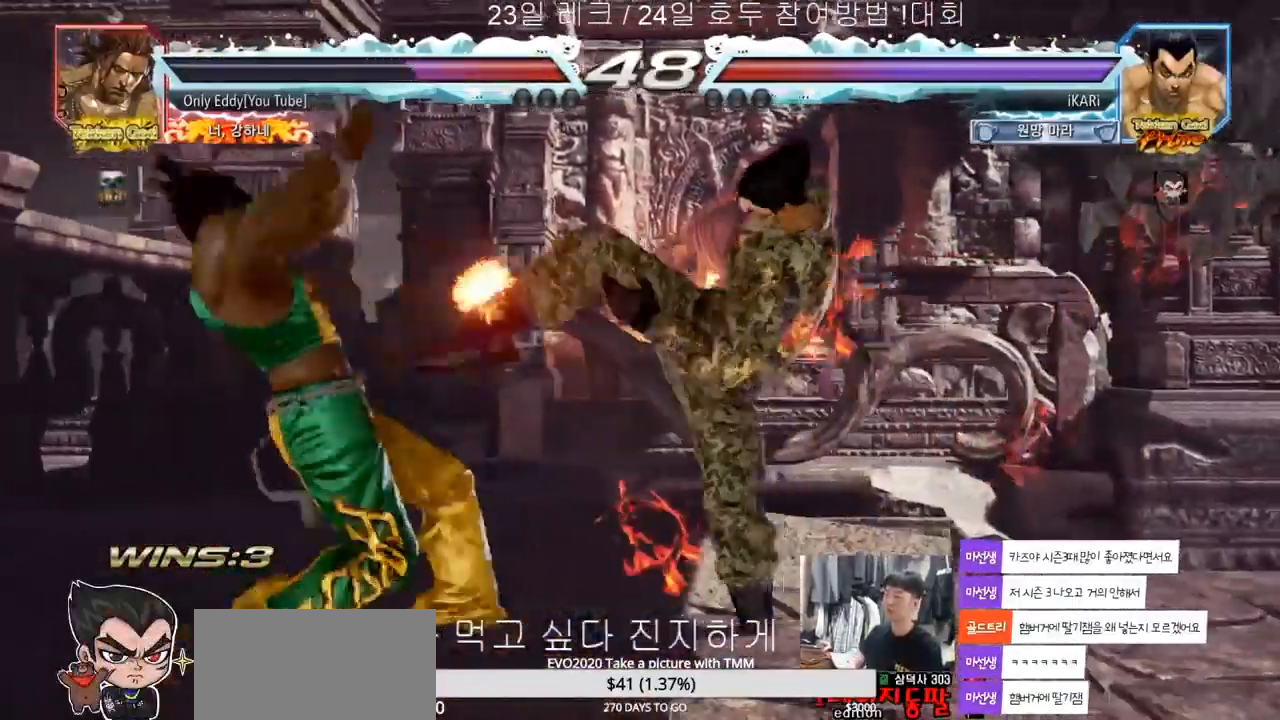
{"buttons": [], "left_stick": "center", "events": [[283, "left_stick", "left"], [317, "SQUARE", "down"], [317, "TRIANGLE", "down"], [367, "SQUARE", "up"], [367, "TRIANGLE", "up"], [450, "left_stick", "center"]]}
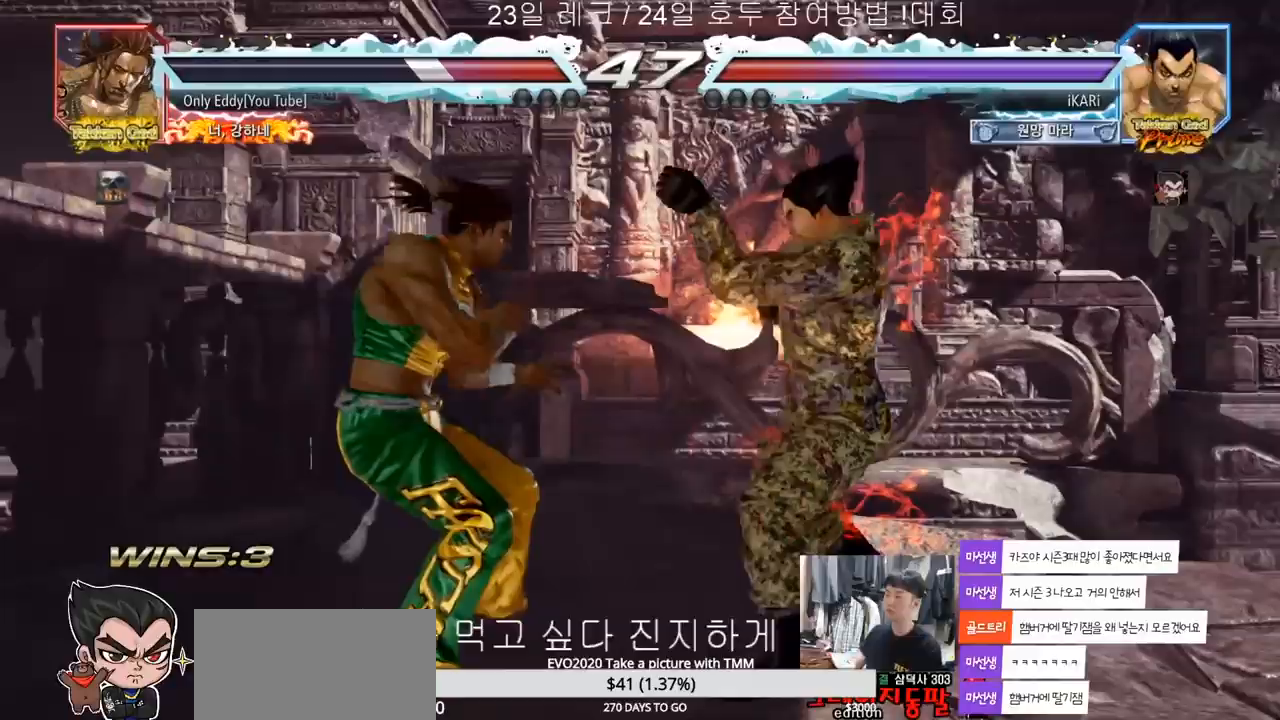
{"buttons": [], "left_stick": "center", "events": []}
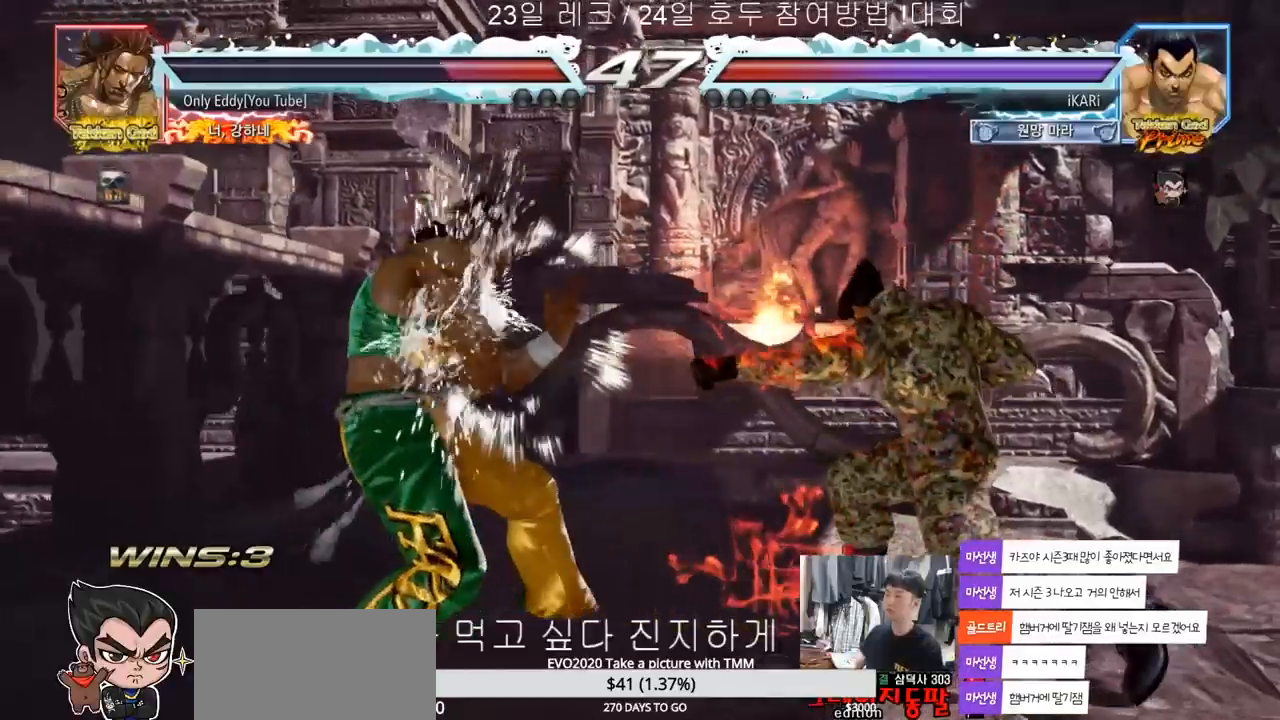
{"buttons": [], "left_stick": "right", "events": [[200, "left_stick", "right"], [250, "left_stick", "center"], [317, "left_stick", "right"]]}
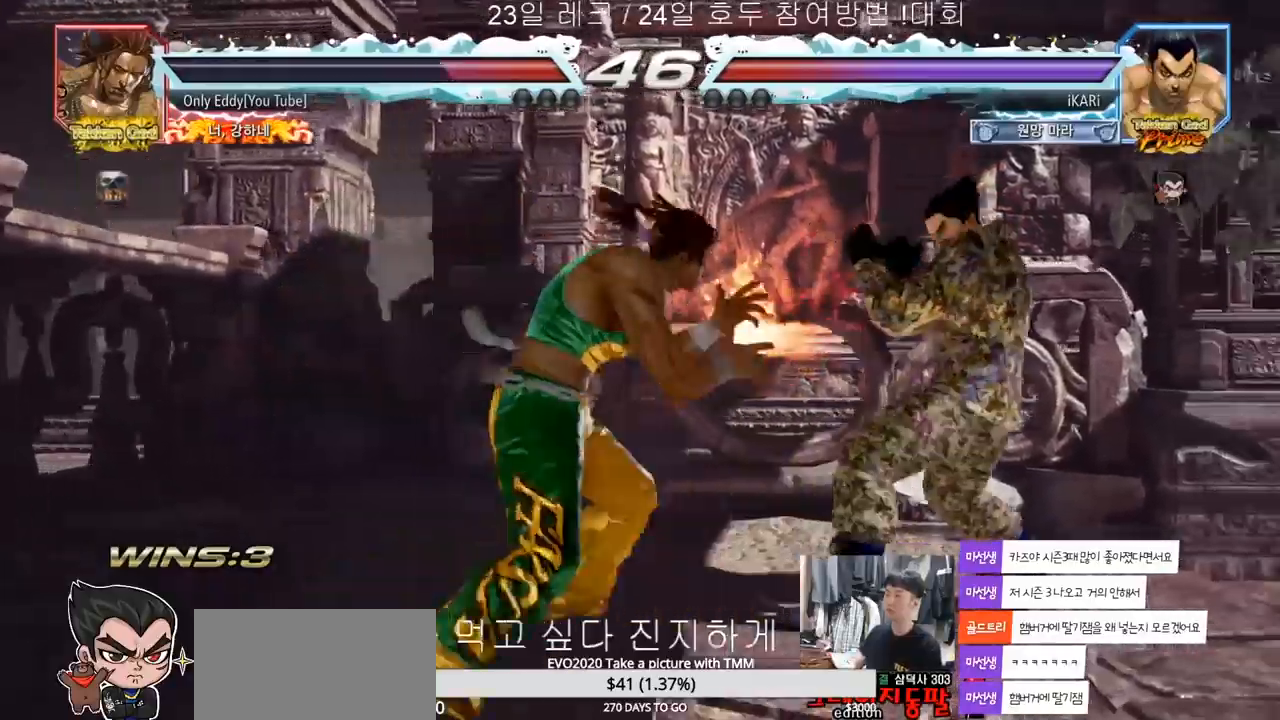
{"buttons": [], "left_stick": "right", "events": [[233, "left_stick", "center"], [283, "left_stick", "right"], [350, "left_stick", "center"], [400, "left_stick", "right"]]}
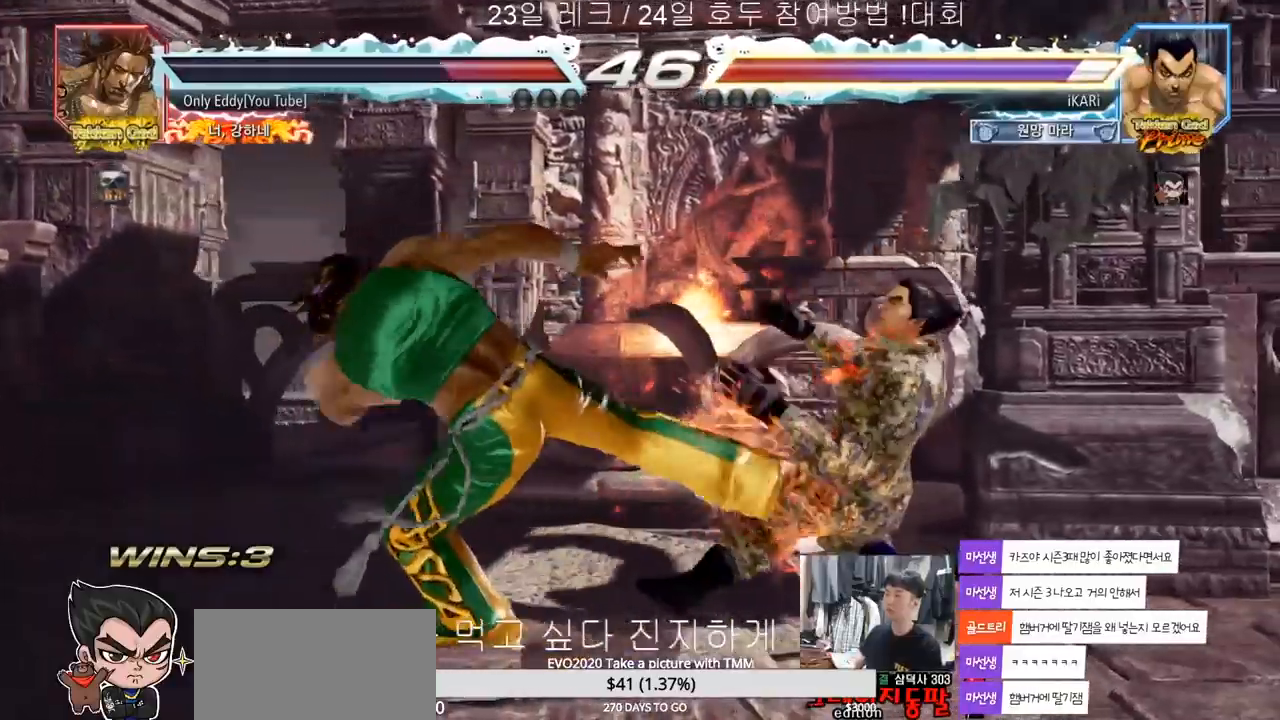
{"buttons": [], "left_stick": "left", "events": [[17, "left_stick", "center"], [217, "left_stick", "down"], [300, "left_stick", "center"], [417, "left_stick", "left"], [450, "SQUARE", "down"], [450, "TRIANGLE", "down"], [500, "SQUARE", "up"], [500, "TRIANGLE", "up"]]}
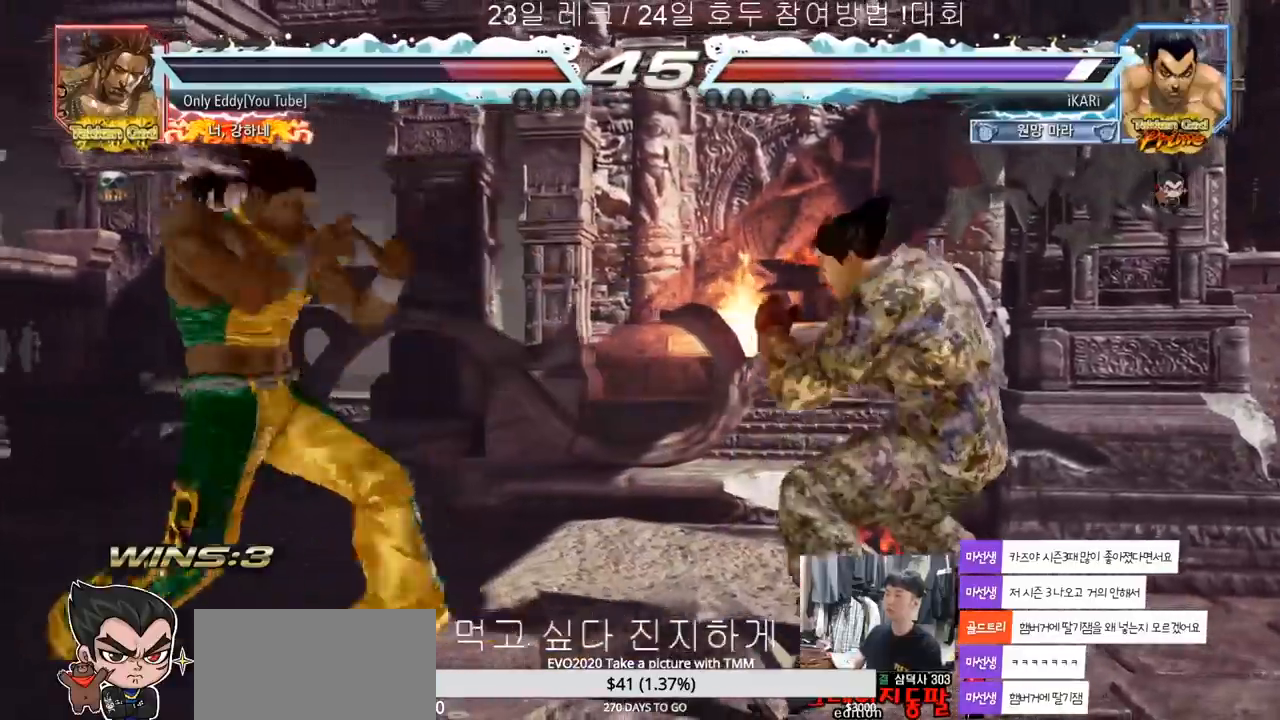
{"buttons": [], "left_stick": "center", "events": [[100, "left_stick", "center"]]}
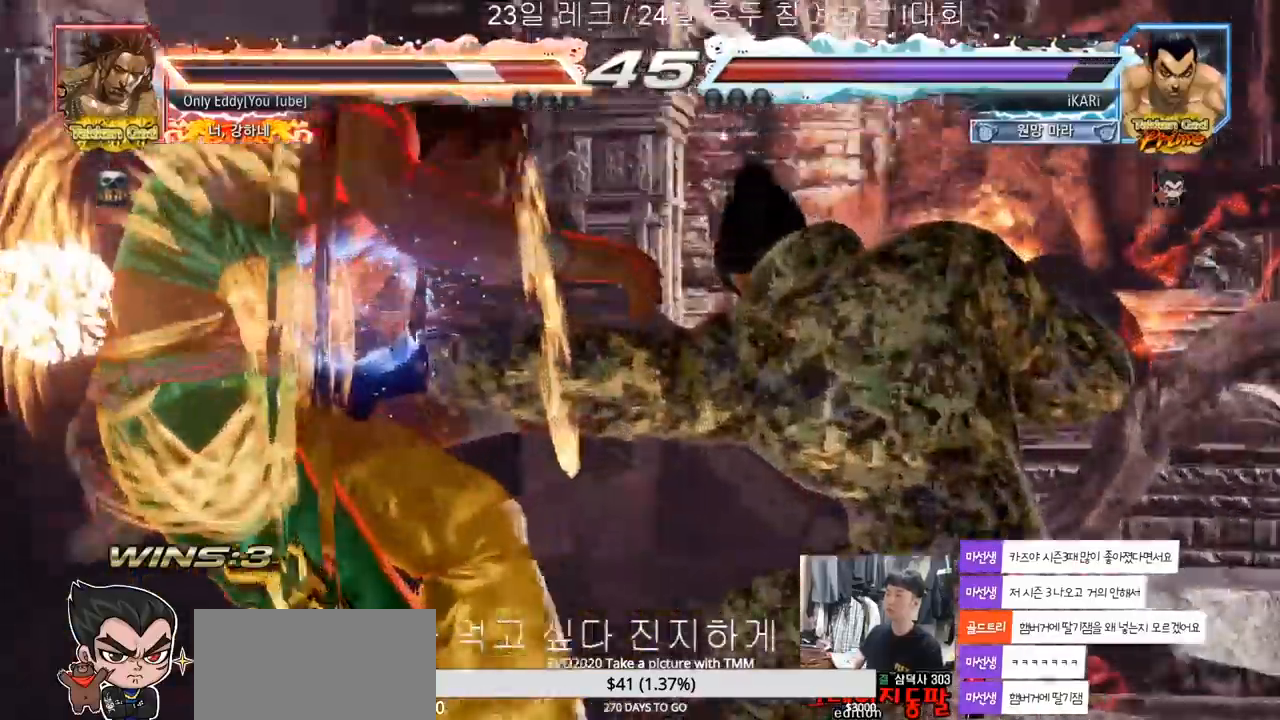
{"buttons": [], "left_stick": "center", "events": []}
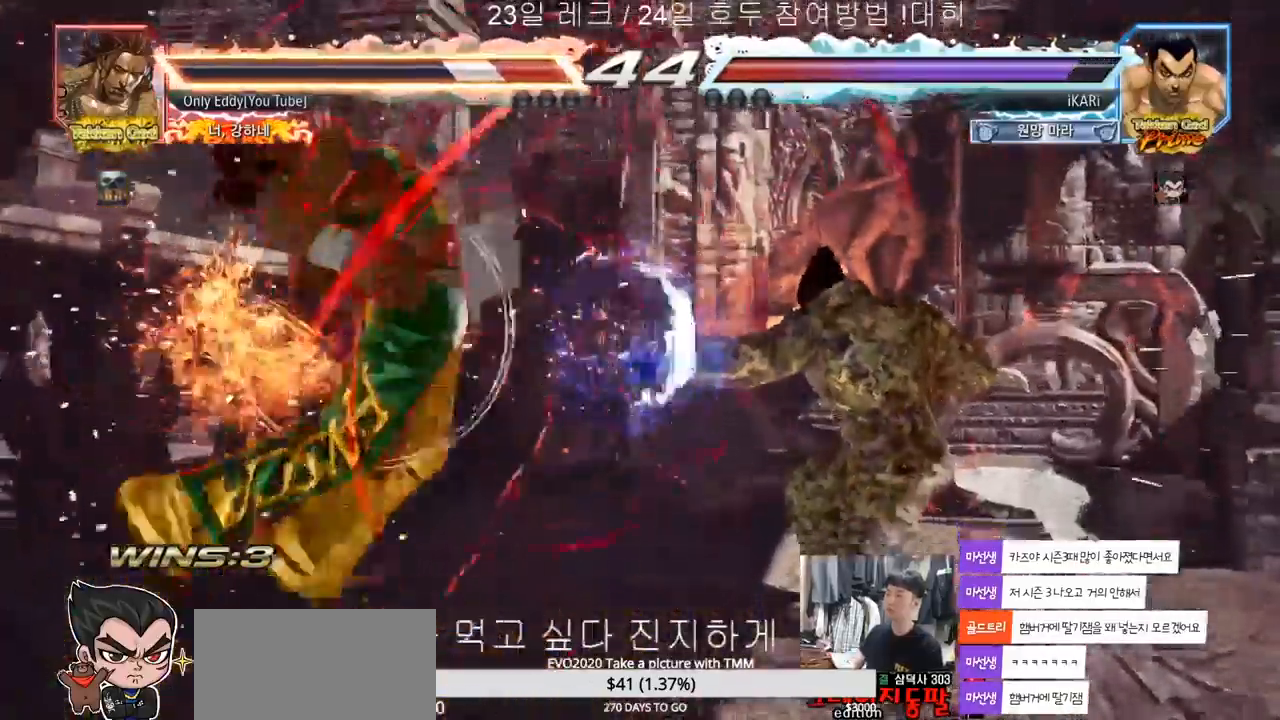
{"buttons": [], "left_stick": "center", "events": [[233, "TRIANGLE", "down"], [267, "TRIANGLE", "up"], [350, "TRIANGLE", "down"], [383, "TRIANGLE", "up"], [417, "TRIANGLE", "down"], [467, "TRIANGLE", "up"]]}
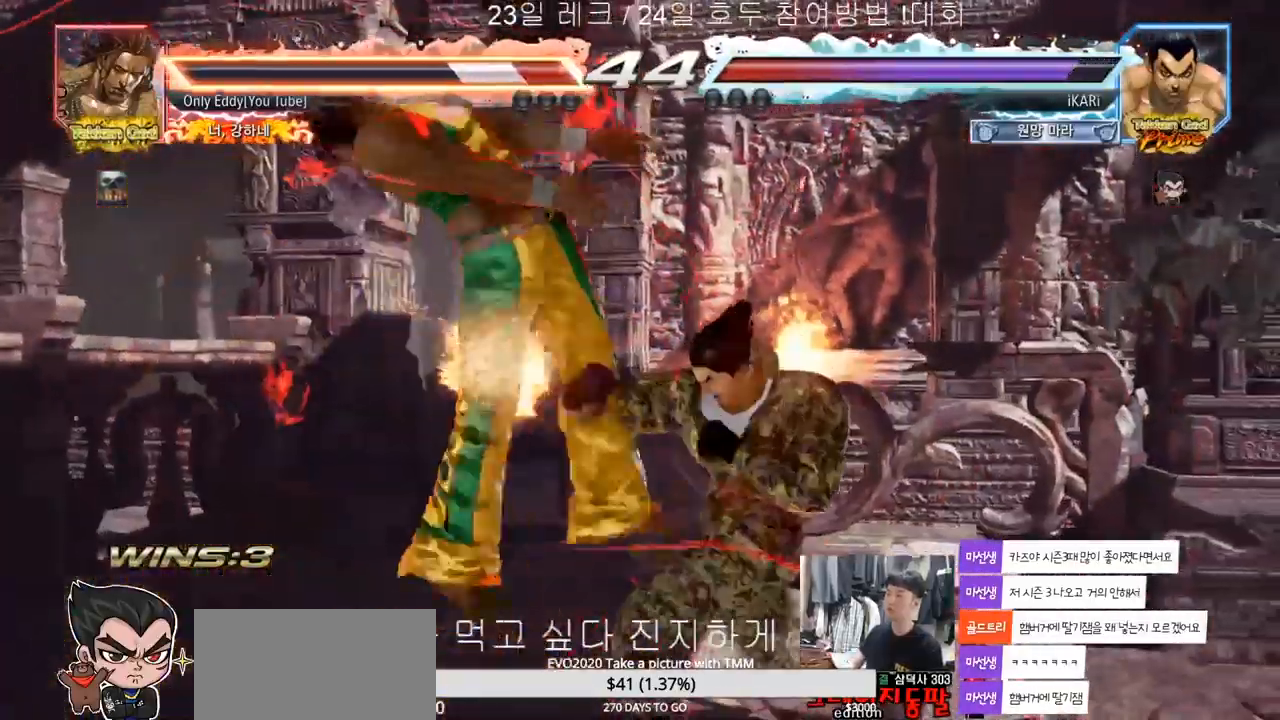
{"buttons": [], "left_stick": "center", "events": [[17, "TRIANGLE", "down"], [50, "TRIANGLE", "up"], [83, "TRIANGLE", "down"], [150, "TRIANGLE", "up"], [183, "TRIANGLE", "down"], [267, "TRIANGLE", "up"]]}
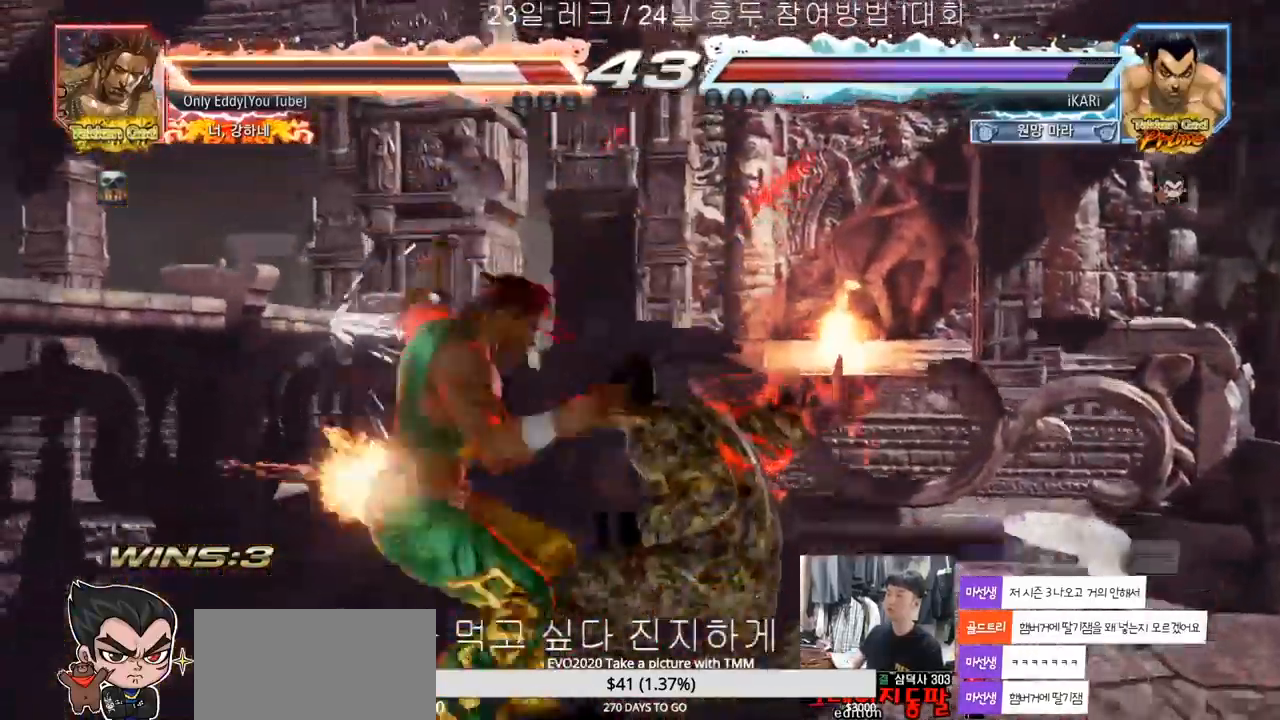
{"buttons": [], "left_stick": "center", "events": [[367, "left_stick", "down"], [467, "left_stick", "center"]]}
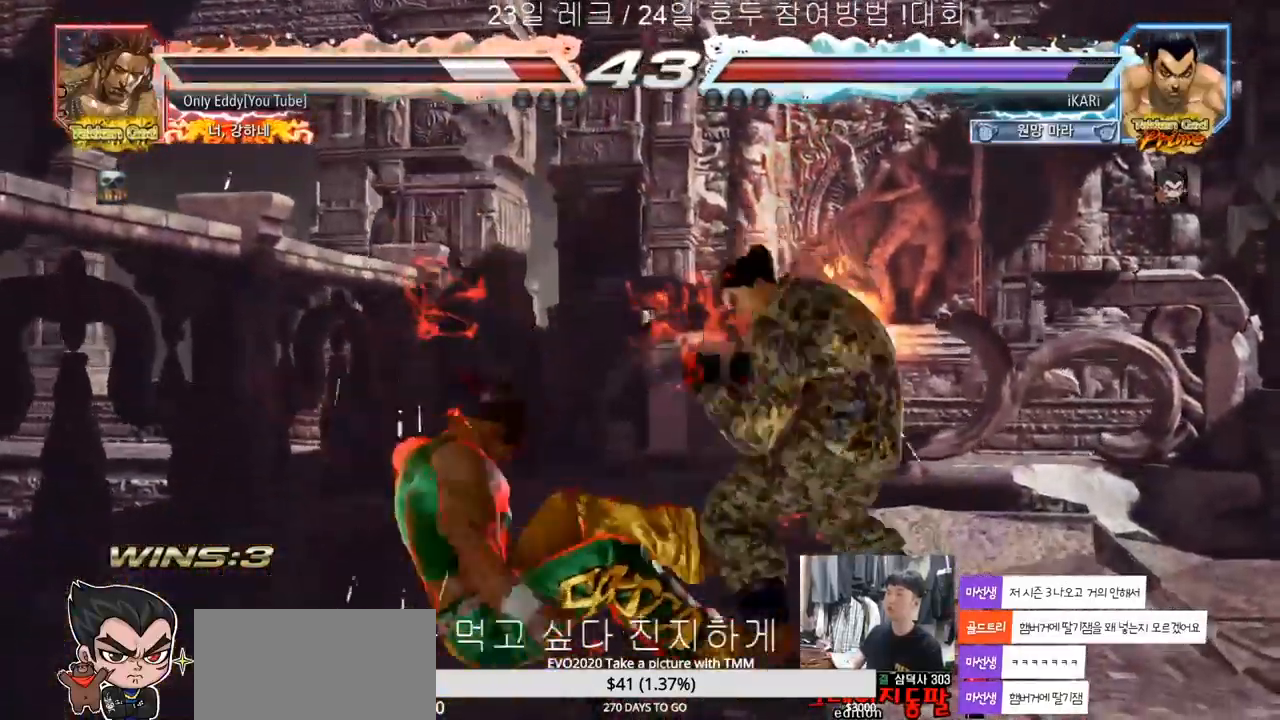
{"buttons": [], "left_stick": "down-right", "events": [[317, "left_stick", "down"], [350, "CIRCLE", "down"], [367, "left_stick", "down-right"], [383, "CIRCLE", "up"]]}
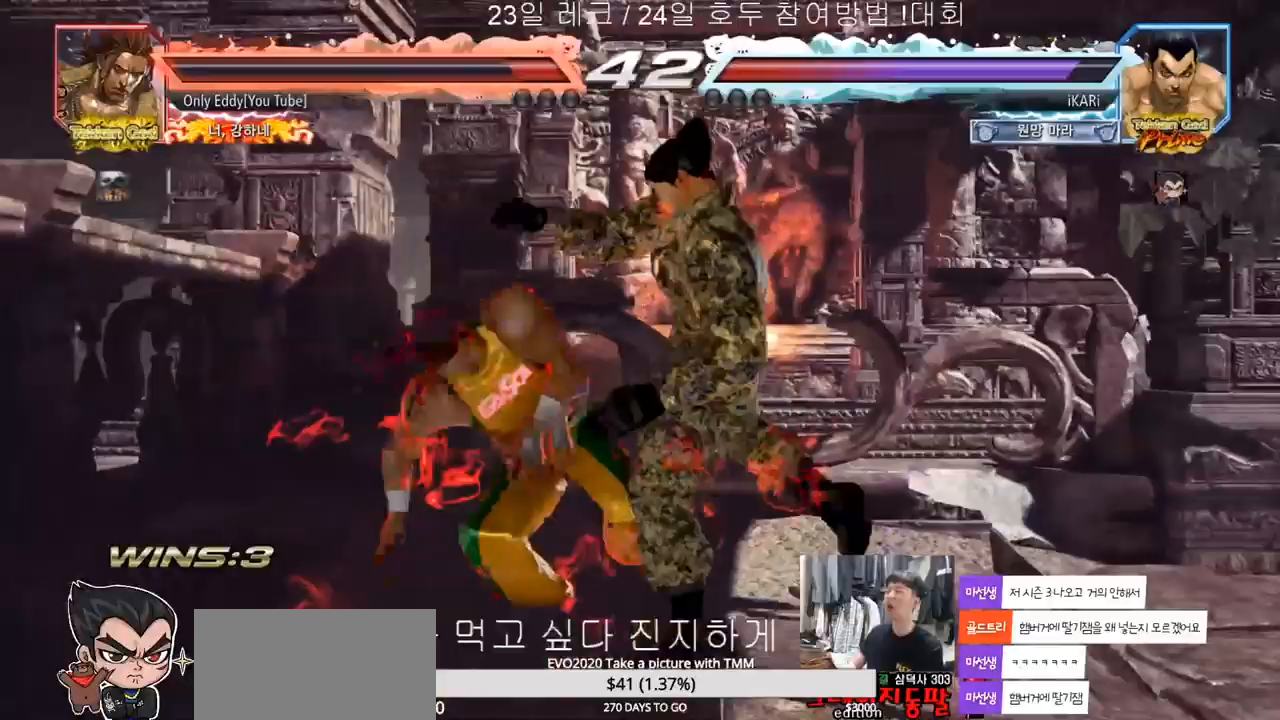
{"buttons": ["CIRCLE"], "left_stick": "center", "events": [[50, "TRIANGLE", "down"], [67, "left_stick", "center"], [100, "TRIANGLE", "up"], [500, "CIRCLE", "down"]]}
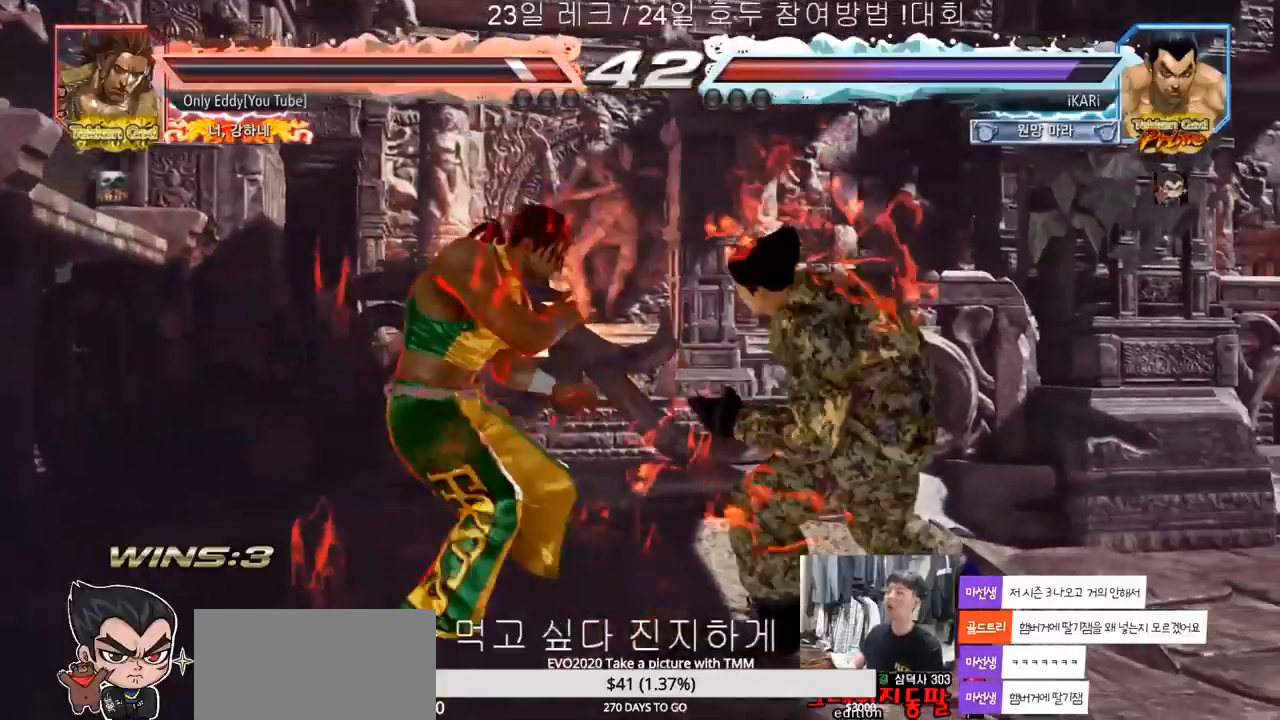
{"buttons": [], "left_stick": "center", "events": [[50, "CIRCLE", "up"]]}
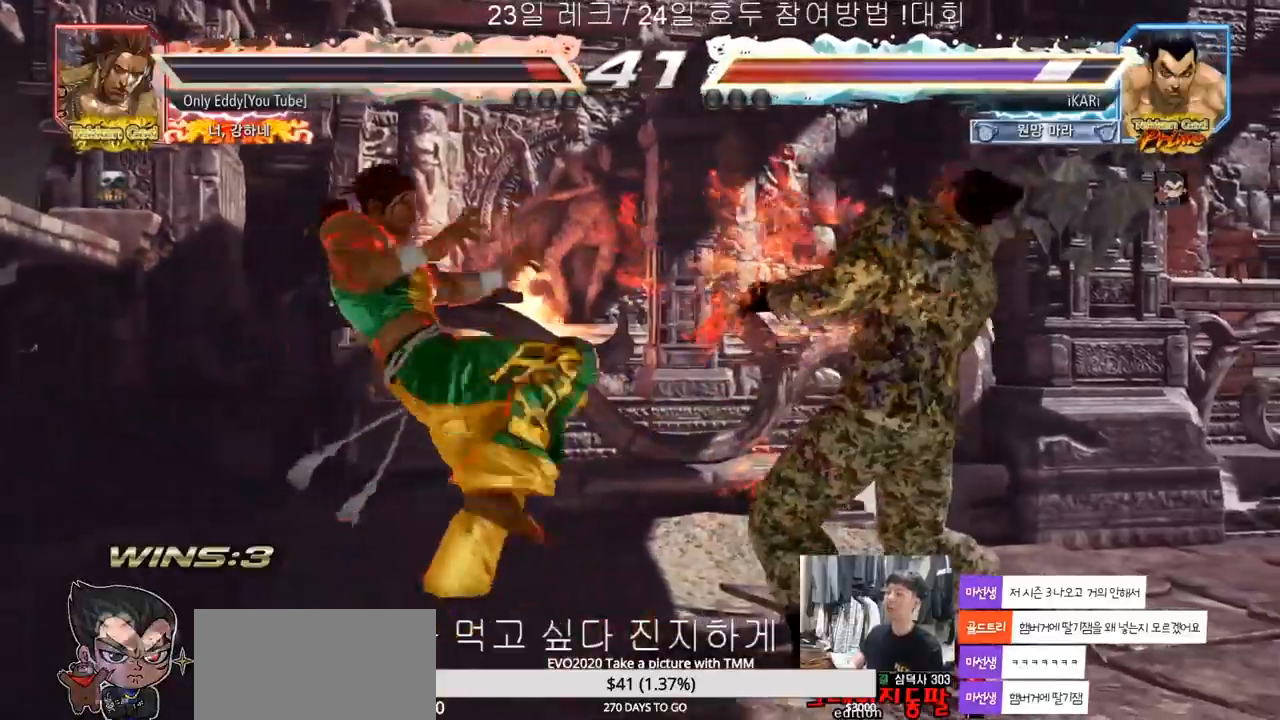
{"buttons": [], "left_stick": "right", "events": [[150, "left_stick", "right"], [200, "left_stick", "center"], [283, "left_stick", "right"]]}
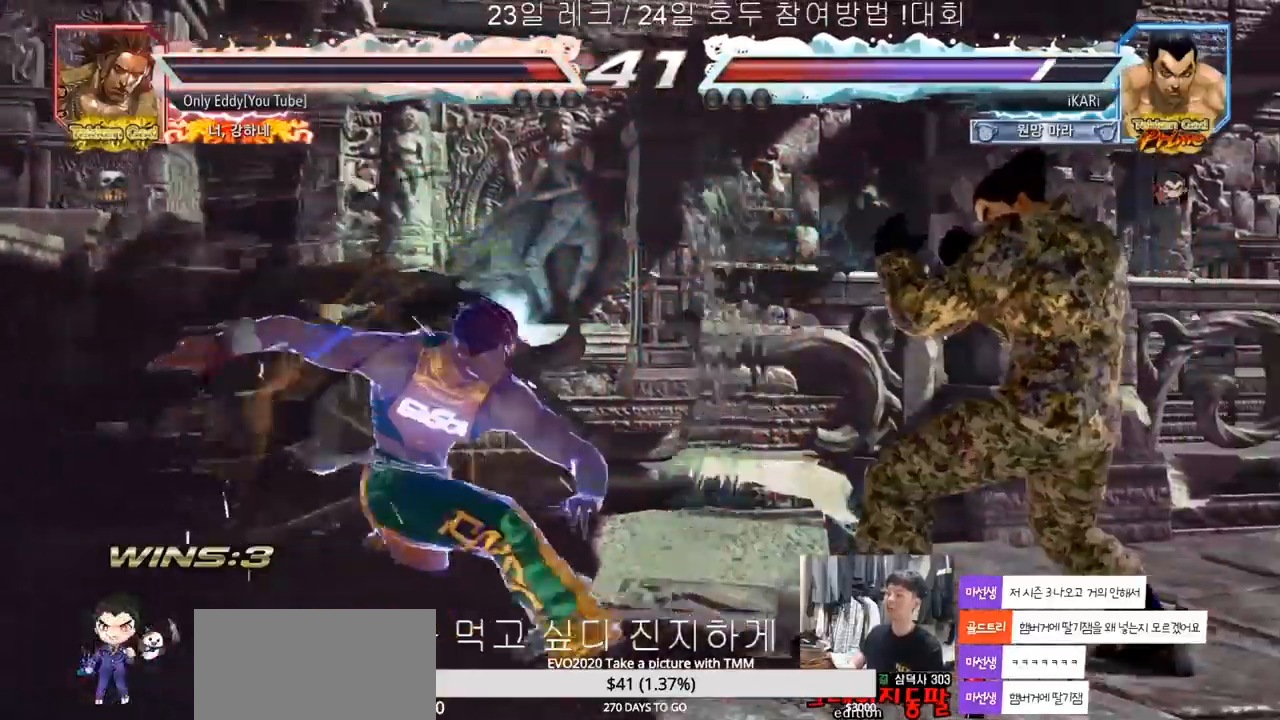
{"buttons": [], "left_stick": "right", "events": []}
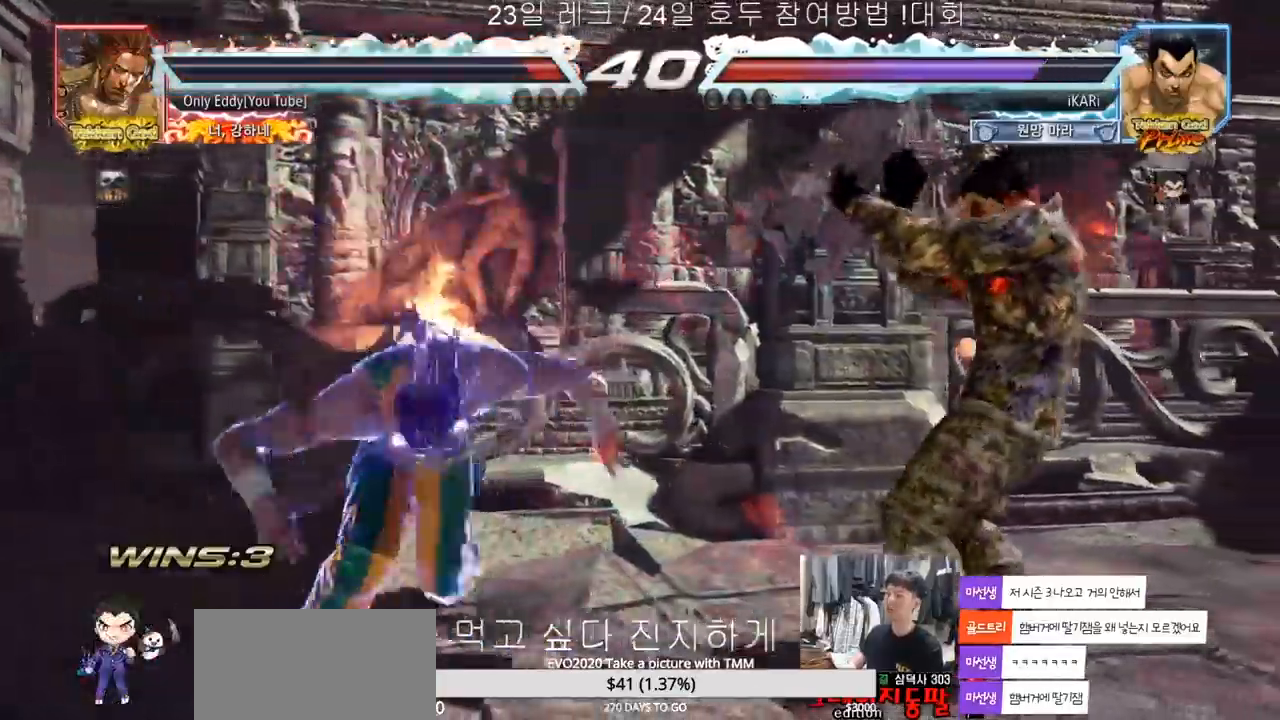
{"buttons": [], "left_stick": "right", "events": []}
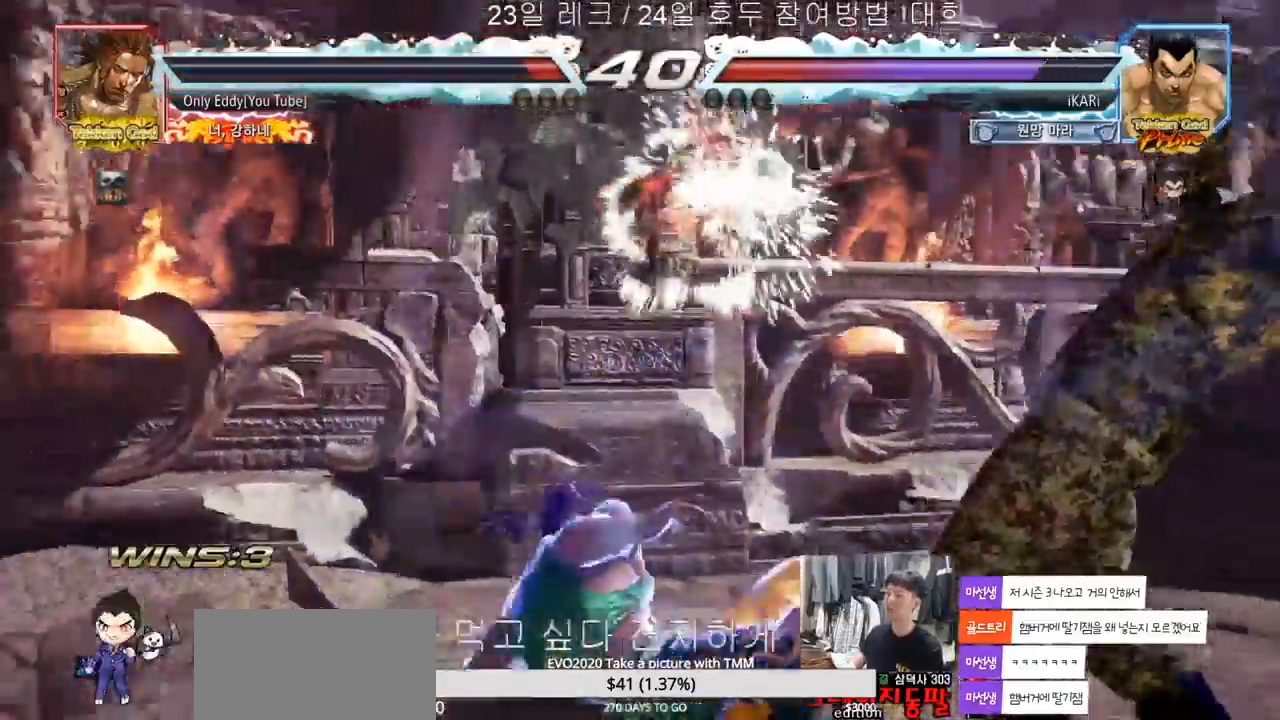
{"buttons": [], "left_stick": "right", "events": [[33, "left_stick", "center"], [500, "left_stick", "right"]]}
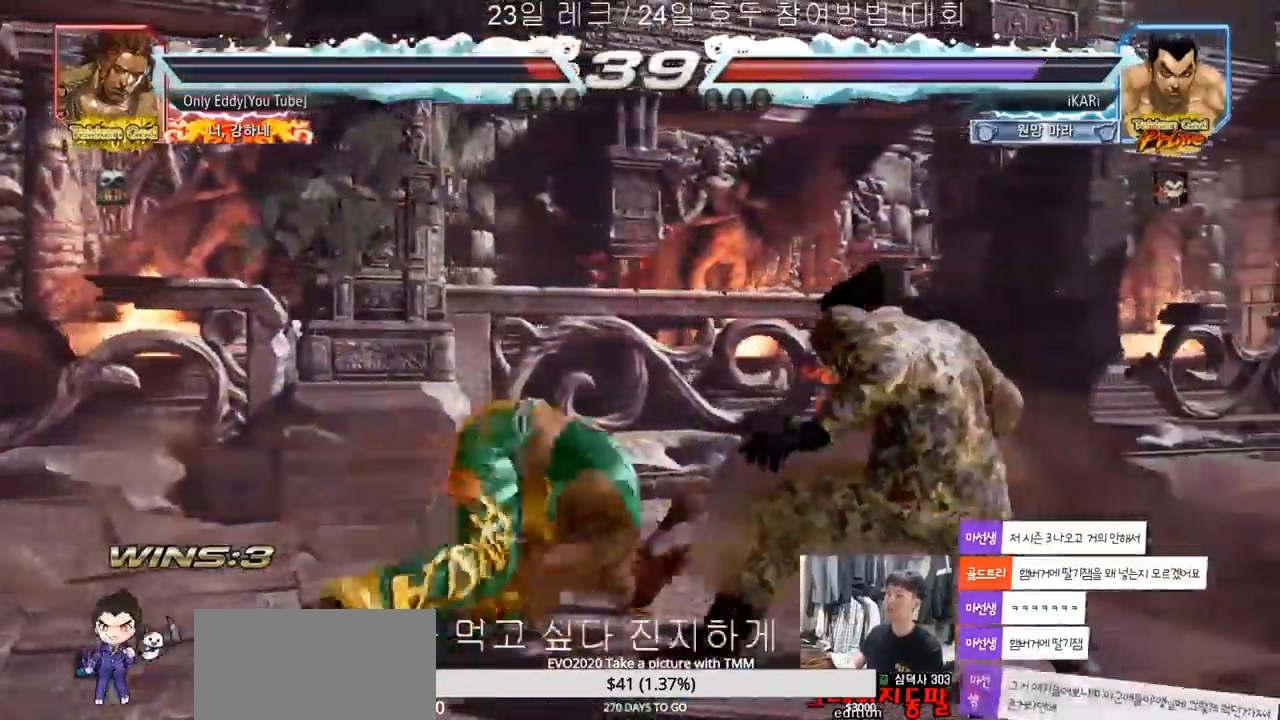
{"buttons": [], "left_stick": "down", "events": [[83, "left_stick", "down-left"], [233, "left_stick", "center"], [383, "left_stick", "right"], [500, "left_stick", "down"]]}
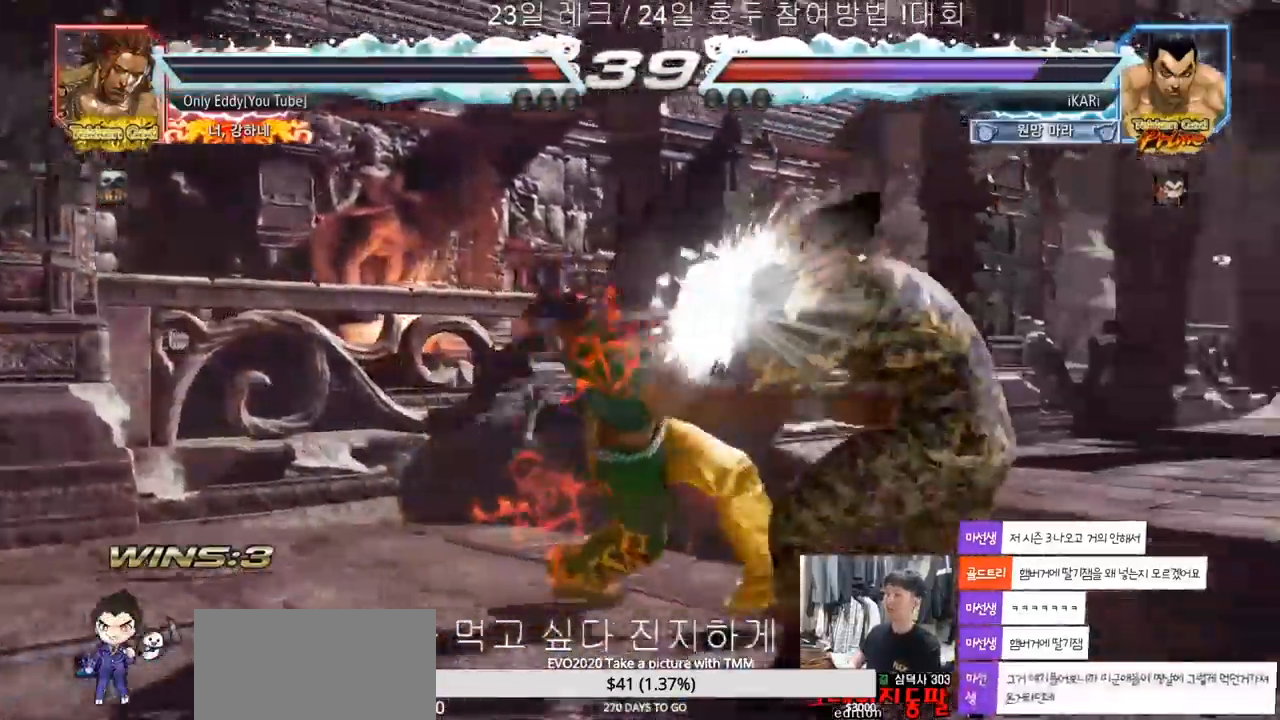
{"buttons": [], "left_stick": "down-left", "events": [[183, "left_stick", "center"], [267, "left_stick", "right"], [417, "left_stick", "down-left"]]}
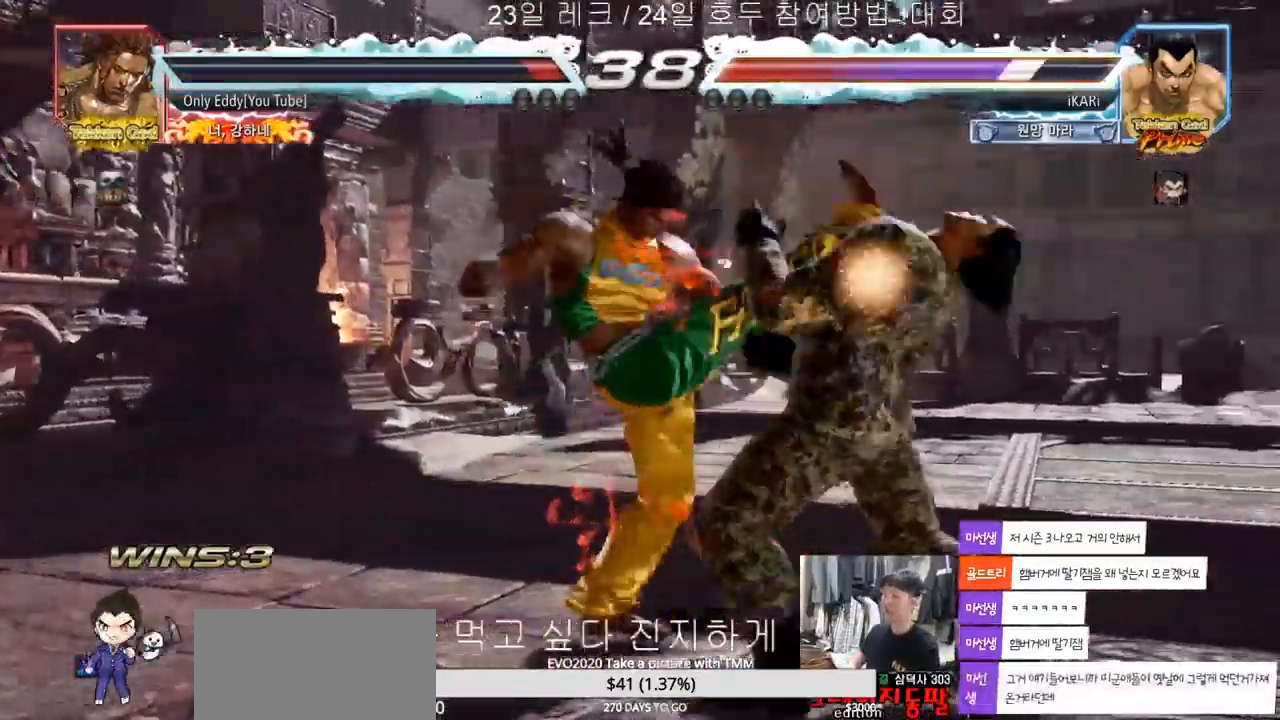
{"buttons": [], "left_stick": "right", "events": [[83, "left_stick", "center"], [133, "left_stick", "right"], [183, "left_stick", "center"], [300, "left_stick", "right"], [350, "left_stick", "center"], [450, "left_stick", "right"]]}
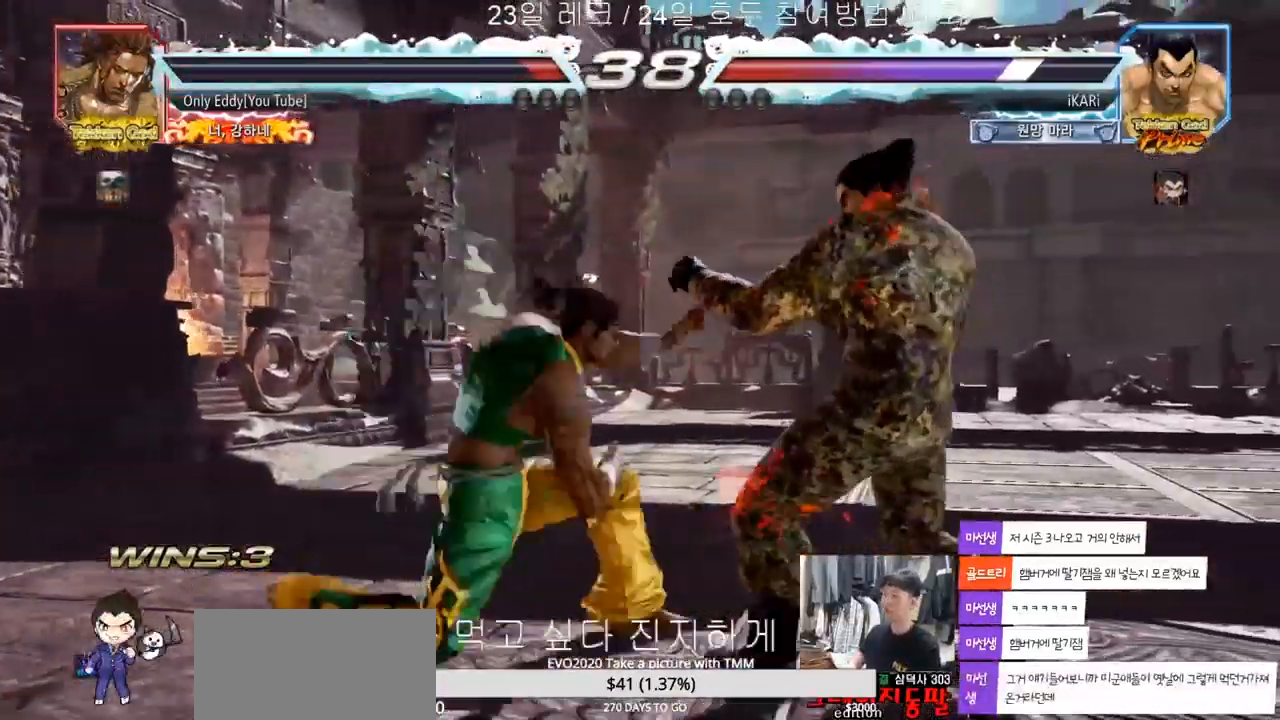
{"buttons": [], "left_stick": "center", "events": [[317, "left_stick", "center"], [400, "left_stick", "left"], [483, "left_stick", "center"]]}
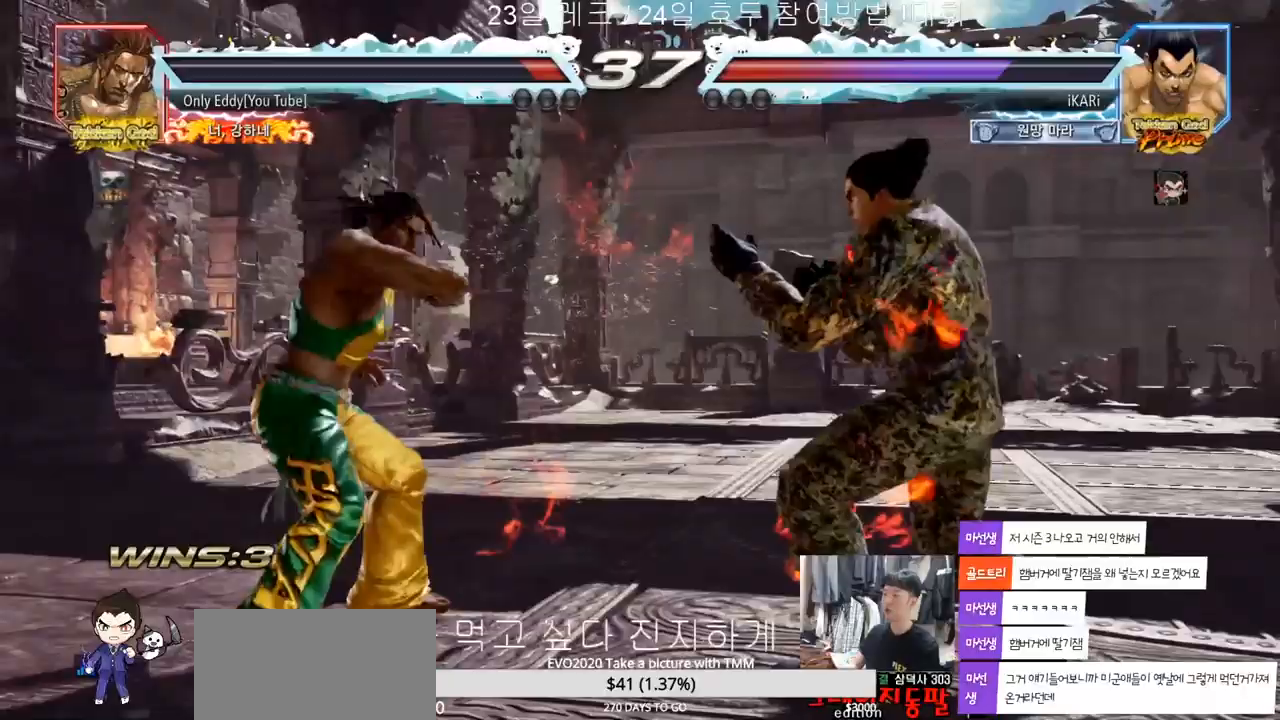
{"buttons": [], "left_stick": "right", "events": [[167, "left_stick", "right"], [233, "left_stick", "center"], [317, "left_stick", "right"]]}
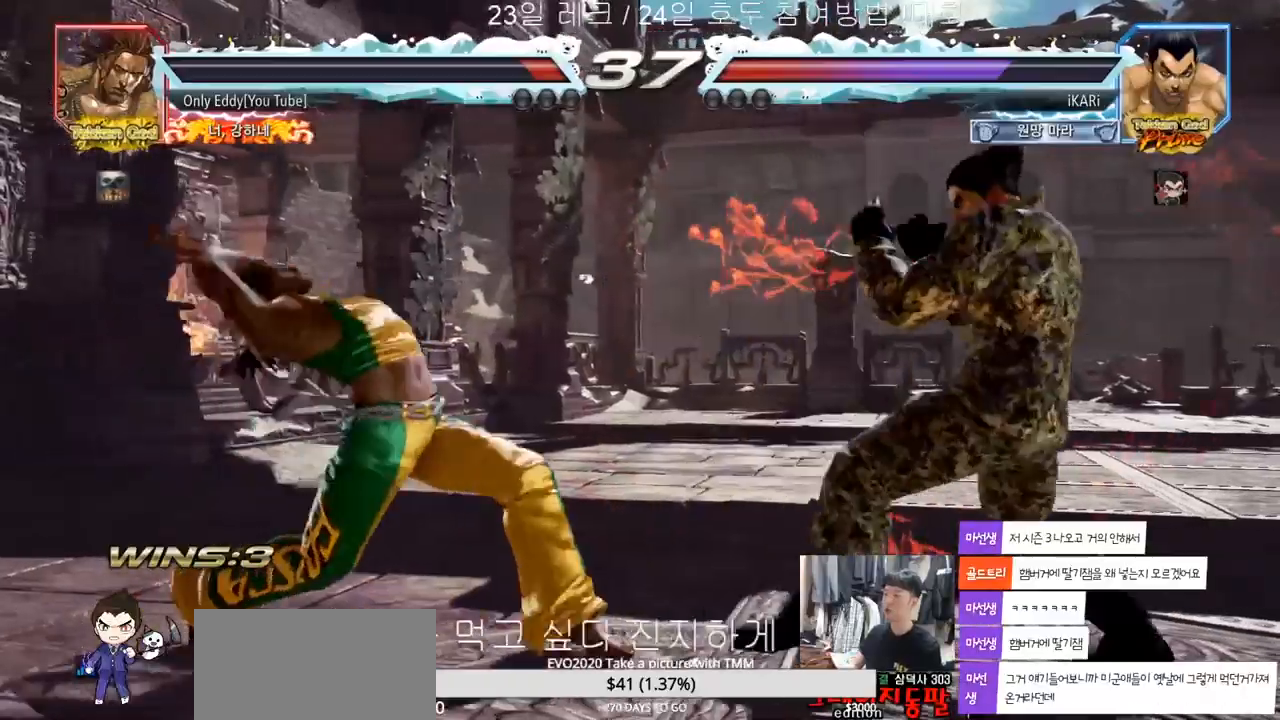
{"buttons": [], "left_stick": "center", "events": [[200, "left_stick", "center"], [267, "SQUARE", "down"], [333, "SQUARE", "up"], [333, "TRIANGLE", "down"], [350, "TRIANGLE", "up"]]}